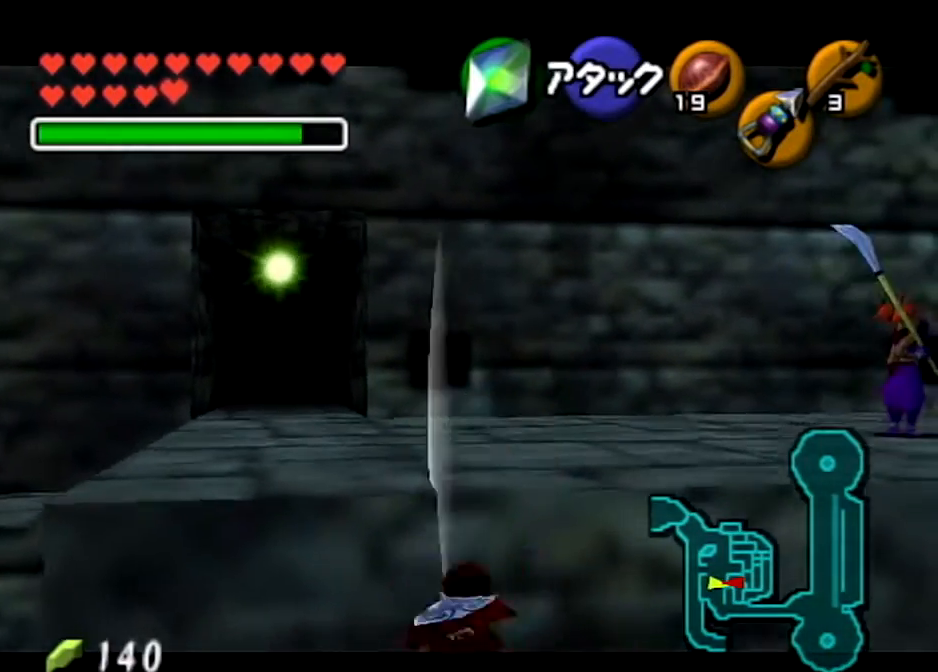
Gameplay with a controller (Nintendo layout); each line is a JSON object with the inputs held at the frame after it. "events" lists button and stick changes between this image and that frame as [ms after this image, input, new state], when the widget could be followed in between. Not read: L3 R3.
{"buttons": [], "left_stick": "center", "right_stick": "center", "events": [[367, "left_stick", "center"]]}
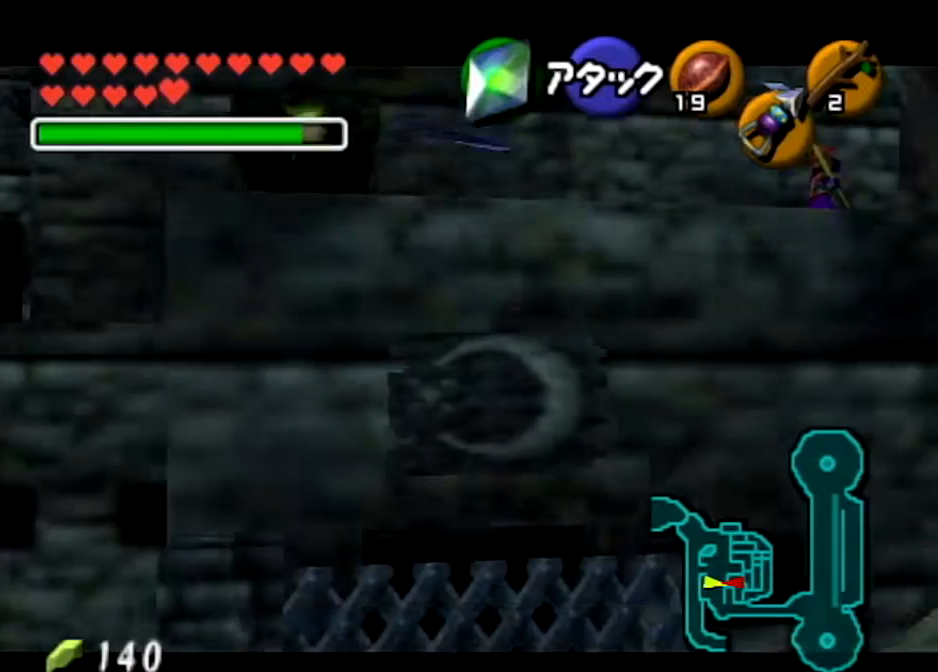
{"buttons": ["L1"], "left_stick": "center", "right_stick": "center", "events": [[434, "L1", "down"]]}
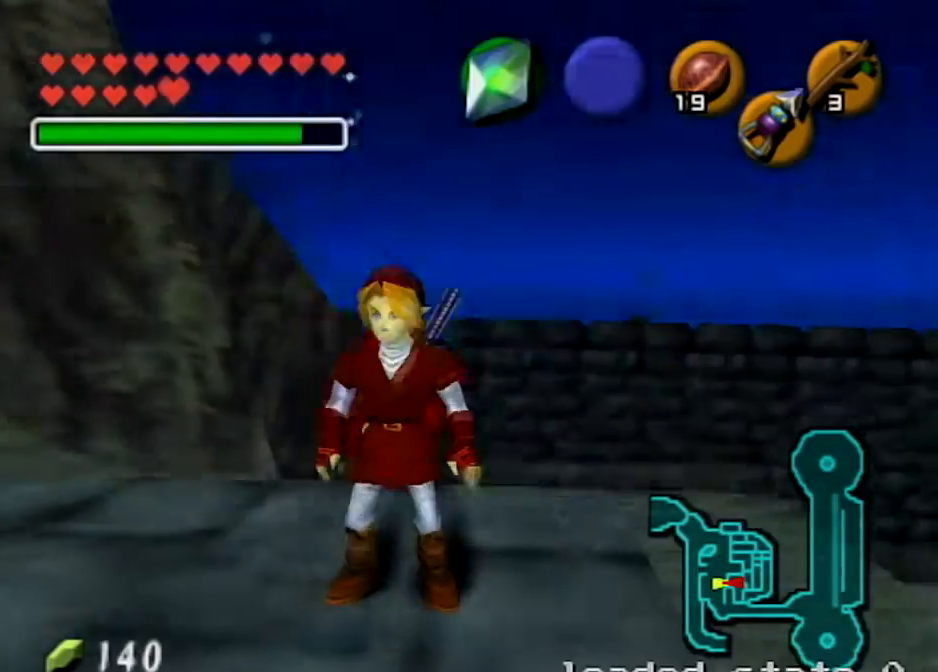
{"buttons": [], "left_stick": "center", "right_stick": "center", "events": [[500, "L1", "up"]]}
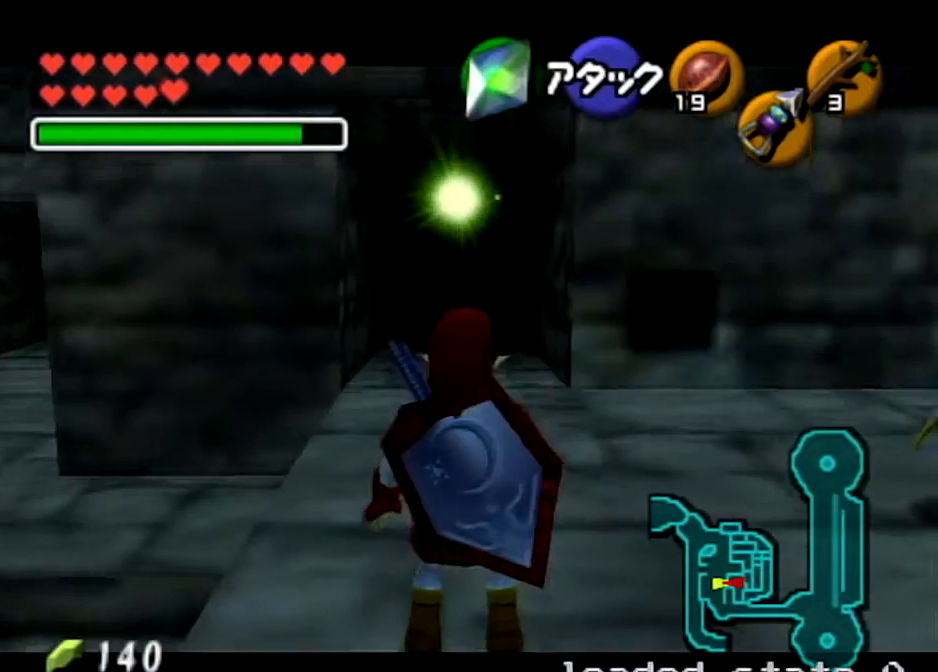
{"buttons": ["L1"], "left_stick": "center", "right_stick": "center", "events": [[134, "left_stick", "right"], [234, "left_stick", "center"], [467, "L1", "down"]]}
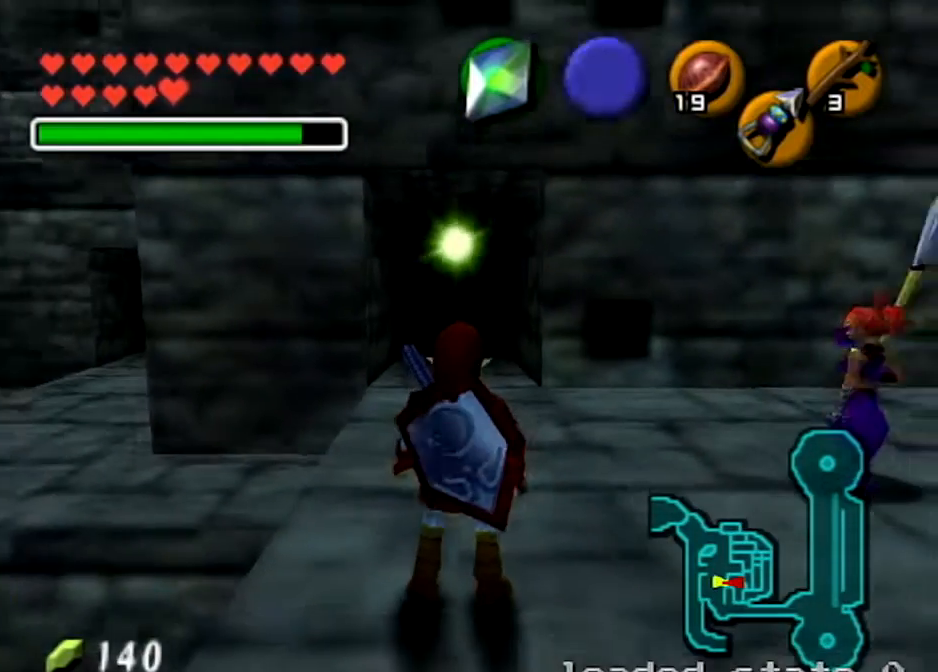
{"buttons": ["L1"], "left_stick": "down", "right_stick": "center", "events": [[433, "left_stick", "down"]]}
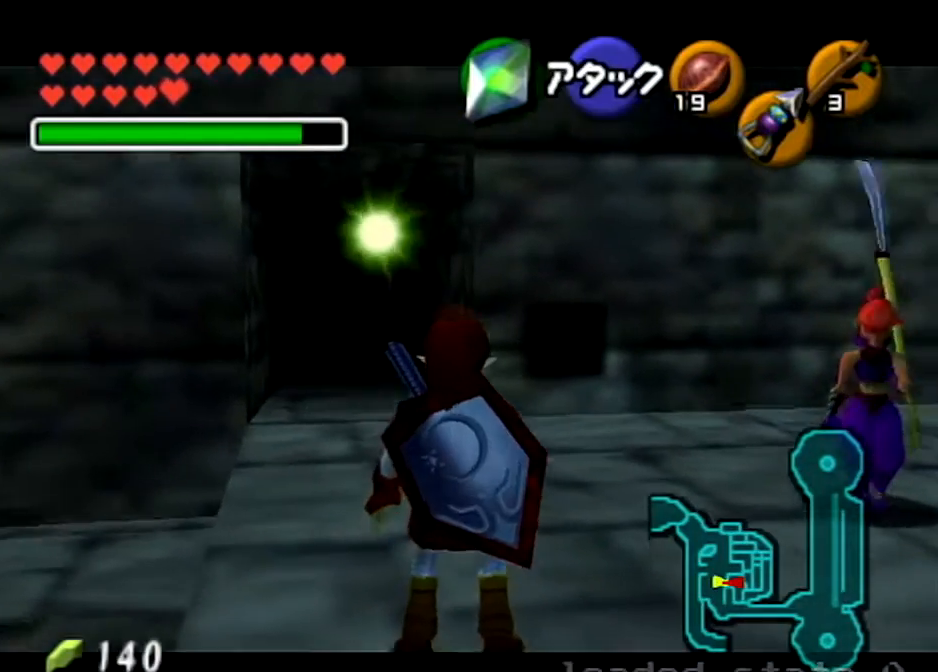
{"buttons": ["L1"], "left_stick": "center", "right_stick": "center", "events": [[67, "A", "down"], [134, "left_stick", "center"], [167, "A", "up"]]}
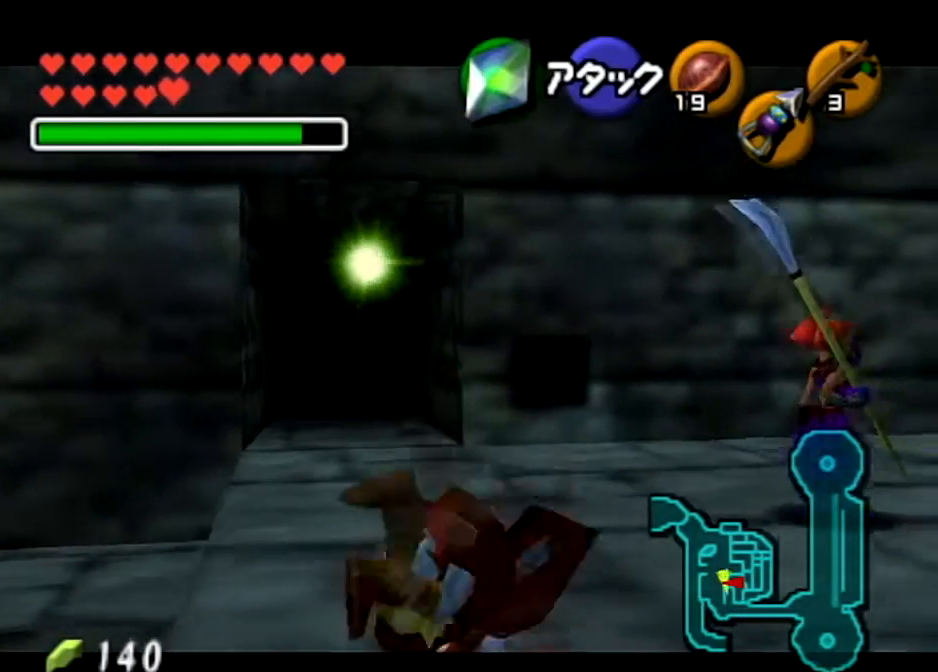
{"buttons": [], "left_stick": "up", "right_stick": "center", "events": [[100, "left_stick", "down"], [166, "A", "down"], [333, "A", "up"], [367, "L1", "up"], [367, "left_stick", "up"], [433, "X", "down"], [500, "X", "up"]]}
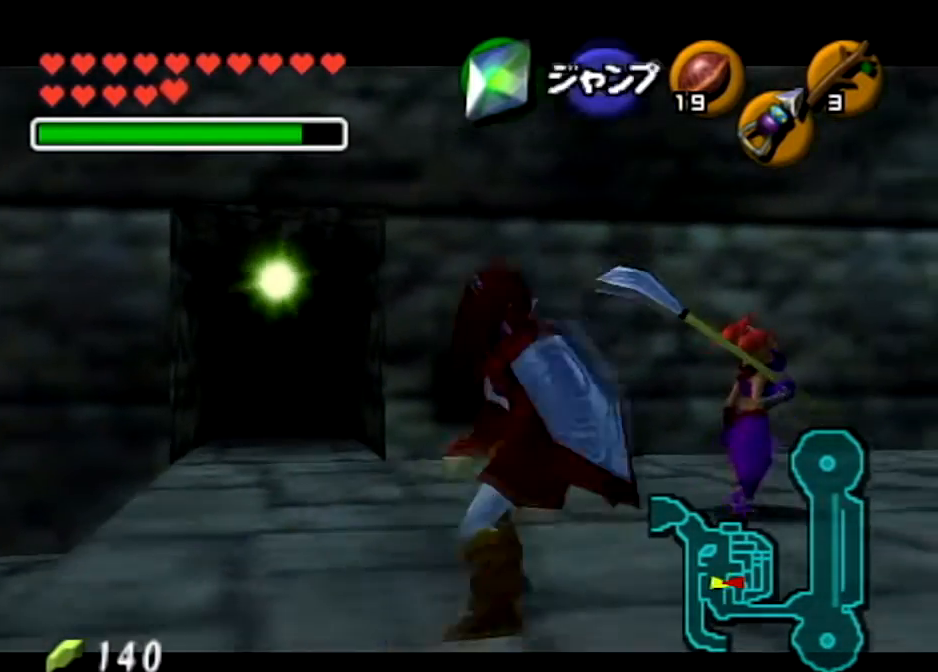
{"buttons": ["X"], "left_stick": "up", "right_stick": "center", "events": [[33, "X", "down"], [100, "X", "up"], [167, "X", "down"]]}
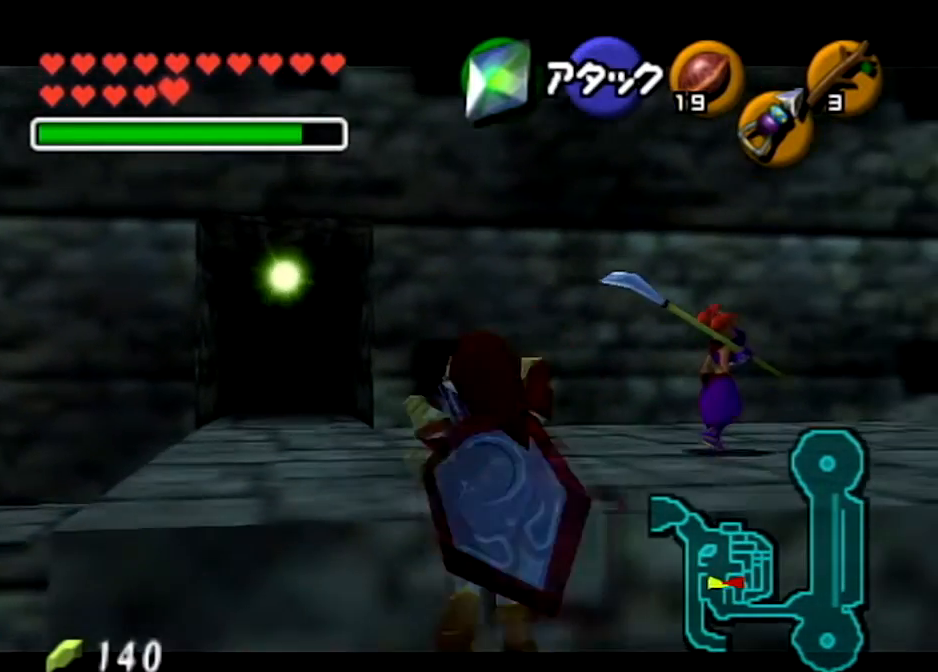
{"buttons": [], "left_stick": "up", "right_stick": "center", "events": [[66, "X", "up"]]}
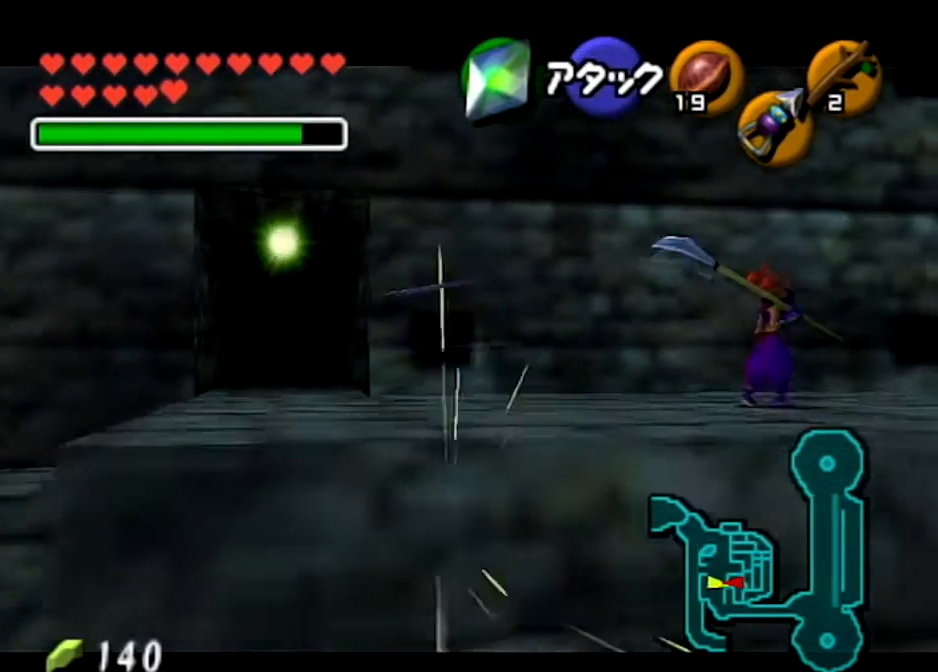
{"buttons": [], "left_stick": "center", "right_stick": "center", "events": [[200, "left_stick", "center"]]}
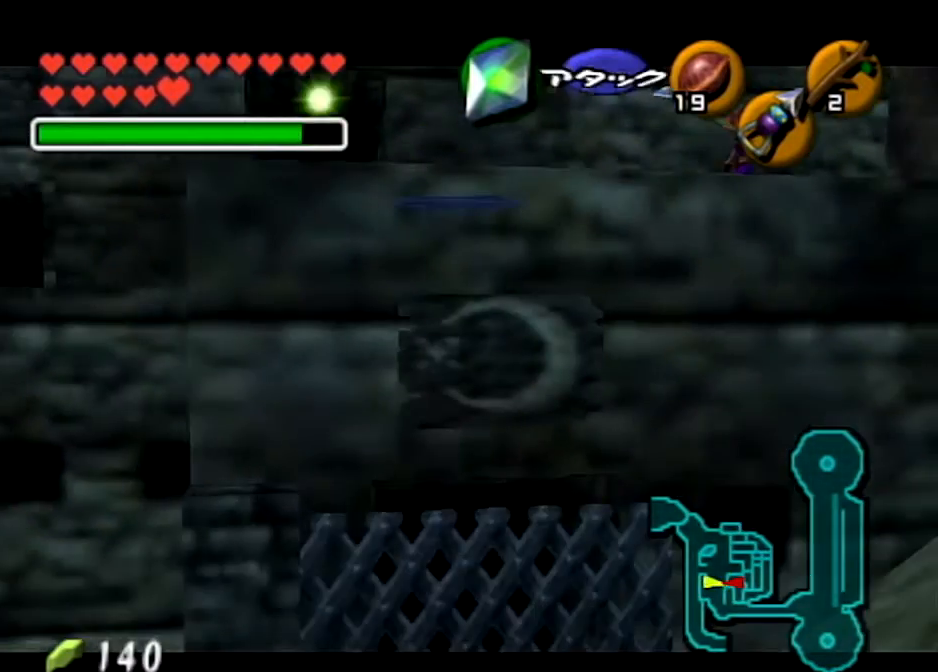
{"buttons": ["L1"], "left_stick": "center", "right_stick": "center", "events": [[300, "L1", "down"]]}
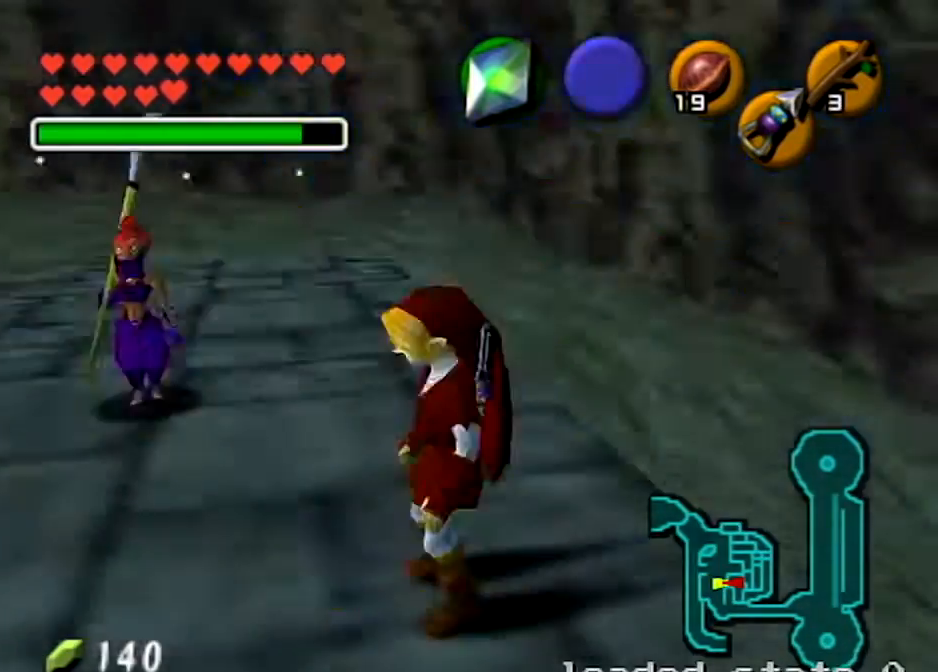
{"buttons": ["L1"], "left_stick": "up", "right_stick": "center", "events": [[501, "left_stick", "up"]]}
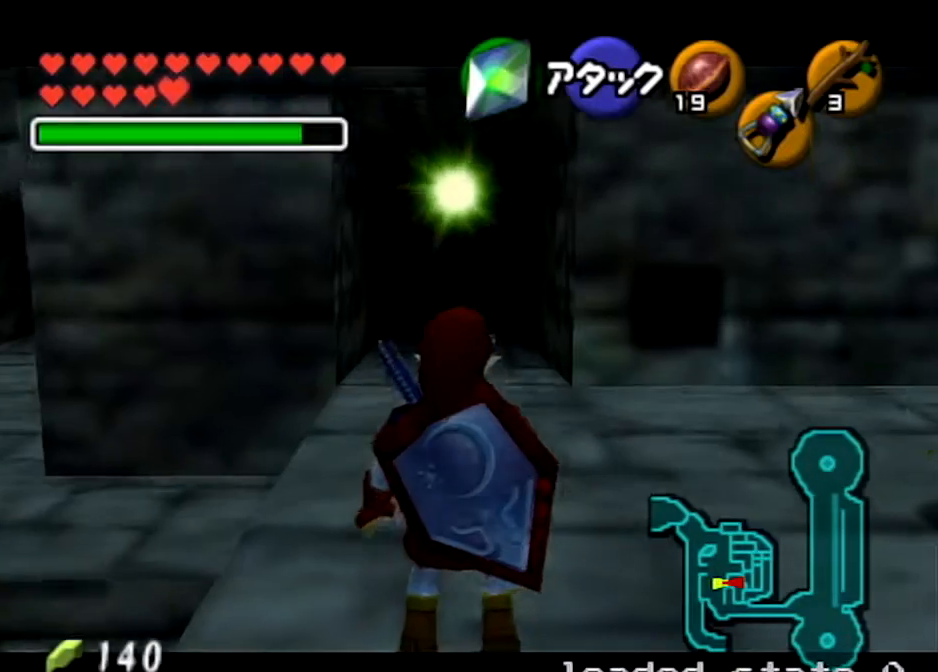
{"buttons": ["L1"], "left_stick": "center", "right_stick": "center", "events": [[100, "left_stick", "center"]]}
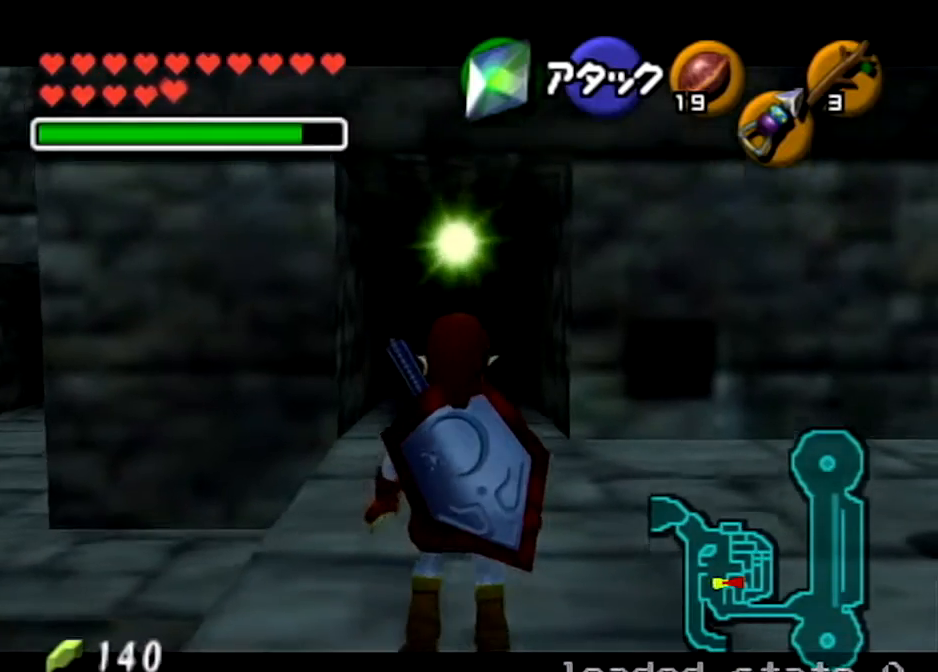
{"buttons": ["L1"], "left_stick": "center", "right_stick": "center", "events": [[300, "left_stick", "up"], [400, "left_stick", "center"]]}
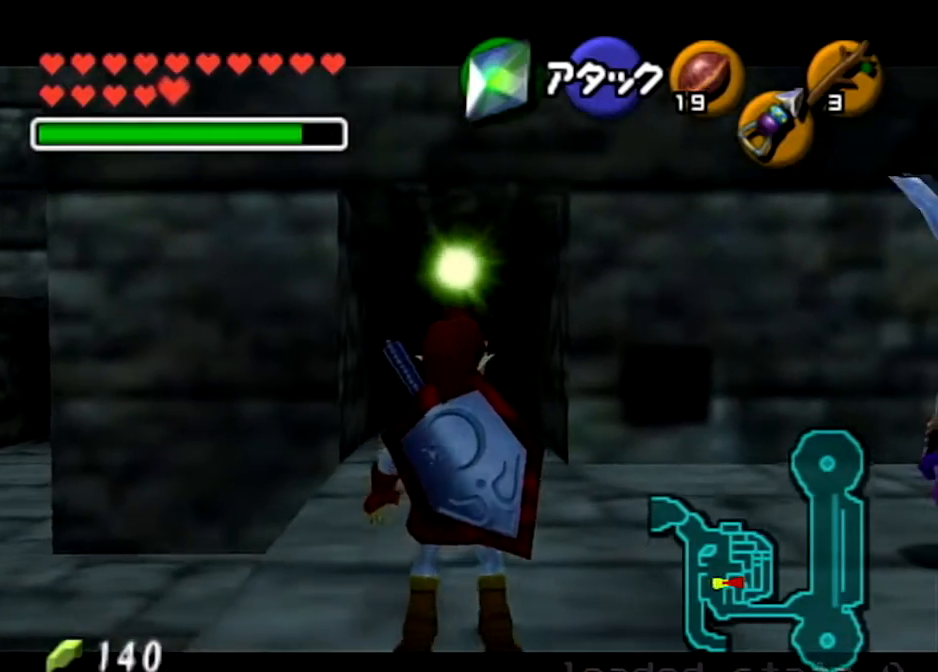
{"buttons": [], "left_stick": "center", "right_stick": "center", "events": [[267, "L1", "up"]]}
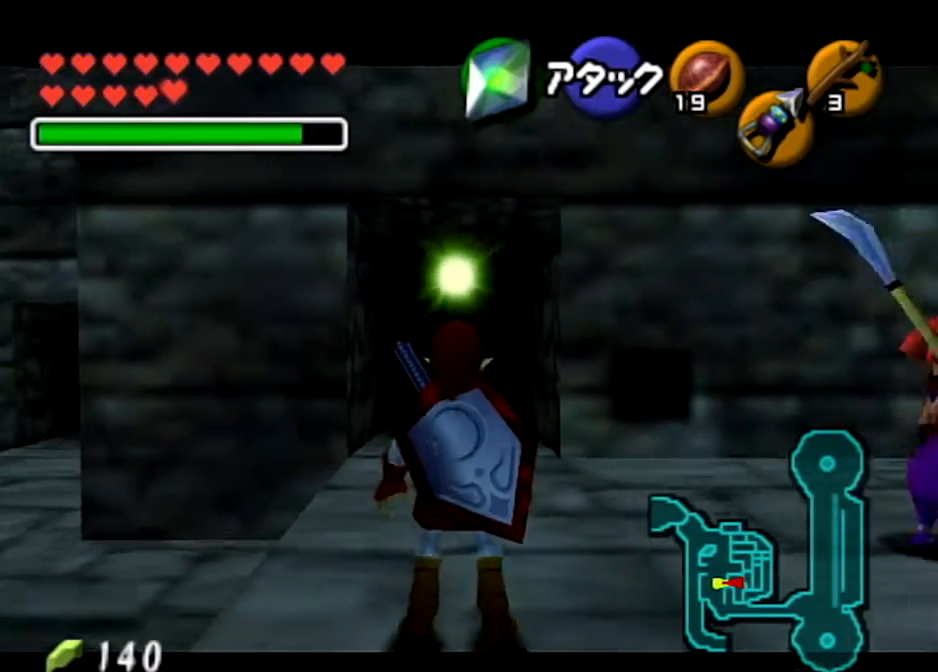
{"buttons": ["L1"], "left_stick": "center", "right_stick": "center", "events": [[200, "L1", "down"]]}
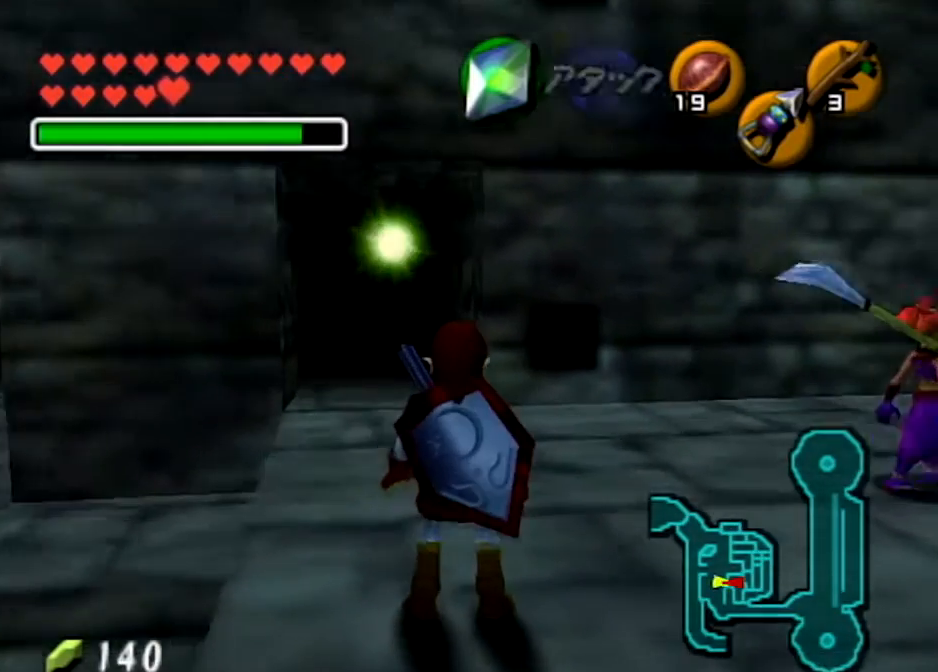
{"buttons": ["L1"], "left_stick": "down", "right_stick": "center", "events": [[266, "left_stick", "down"], [333, "A", "down"], [500, "A", "up"]]}
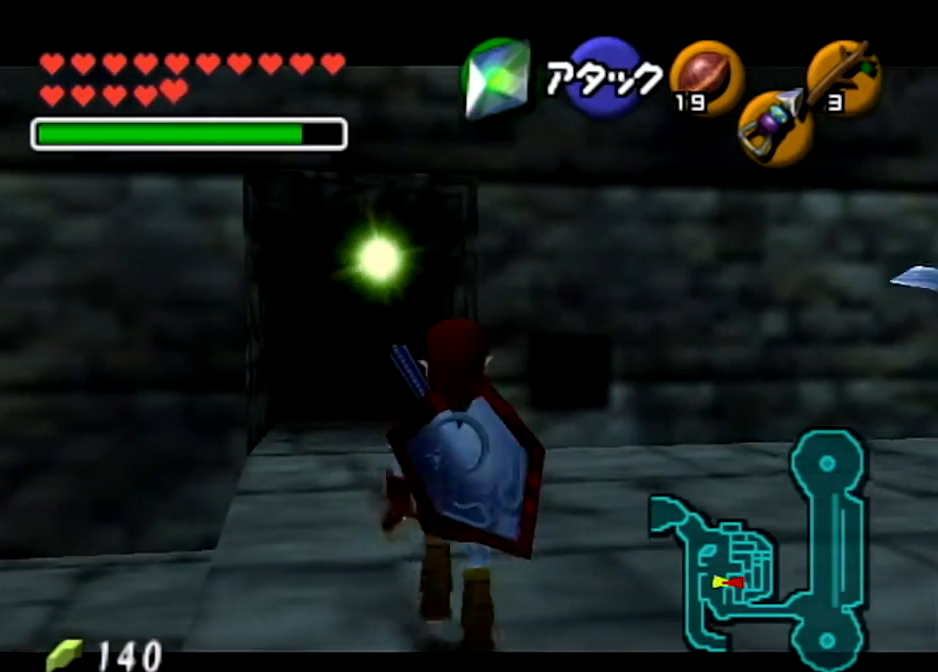
{"buttons": ["A", "L1"], "left_stick": "down", "right_stick": "center", "events": [[67, "left_stick", "center"], [400, "left_stick", "down"], [501, "A", "down"]]}
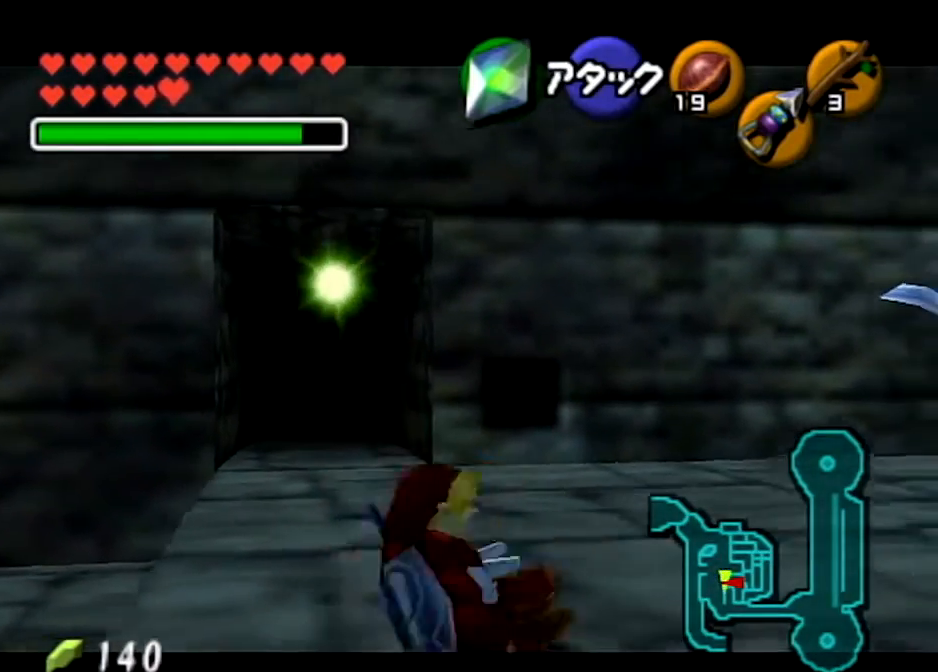
{"buttons": ["X"], "left_stick": "up", "right_stick": "center", "events": [[100, "A", "up"], [133, "L1", "up"], [133, "left_stick", "up"], [200, "X", "down"], [400, "X", "up"], [467, "X", "down"]]}
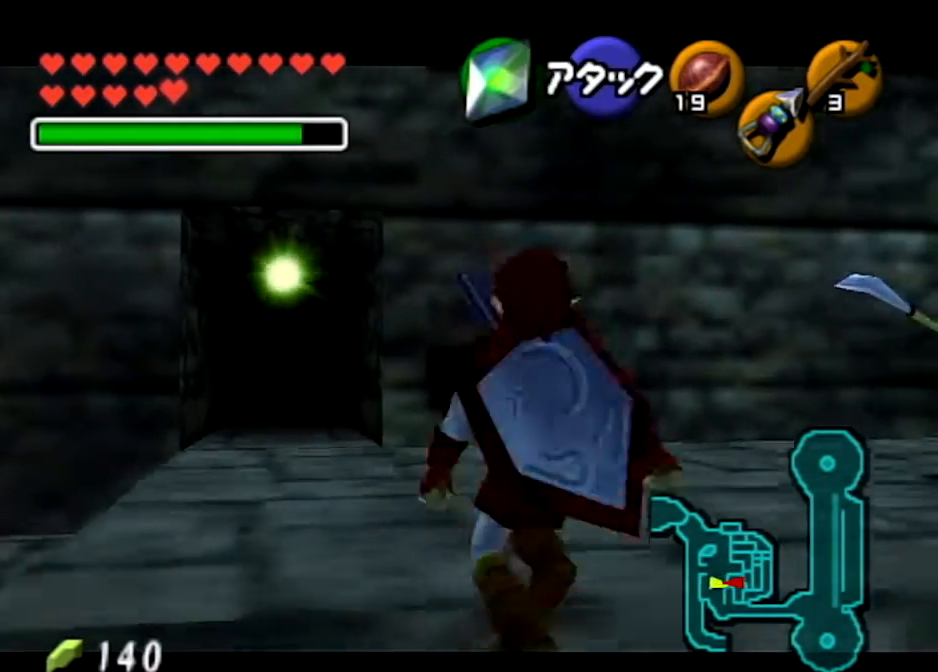
{"buttons": [], "left_stick": "up", "right_stick": "center", "events": [[367, "X", "up"]]}
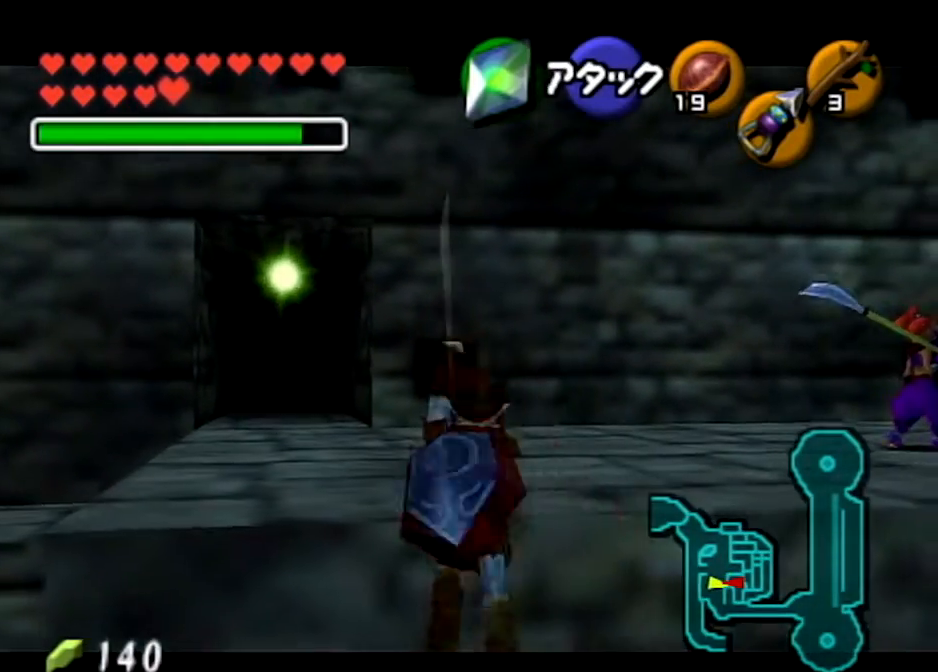
{"buttons": [], "left_stick": "up", "right_stick": "center", "events": []}
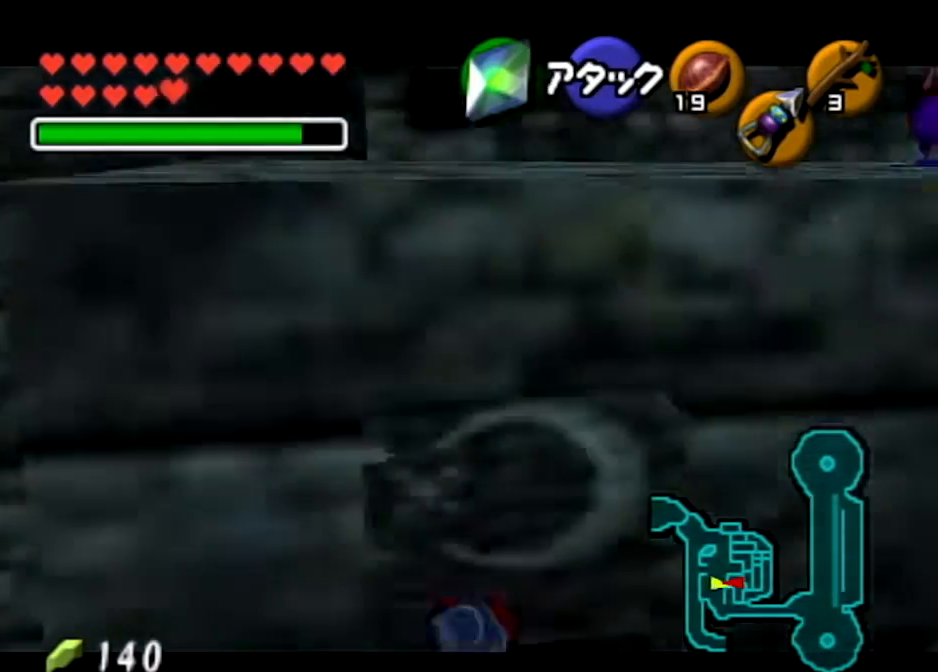
{"buttons": [], "left_stick": "center", "right_stick": "center", "events": [[434, "left_stick", "center"]]}